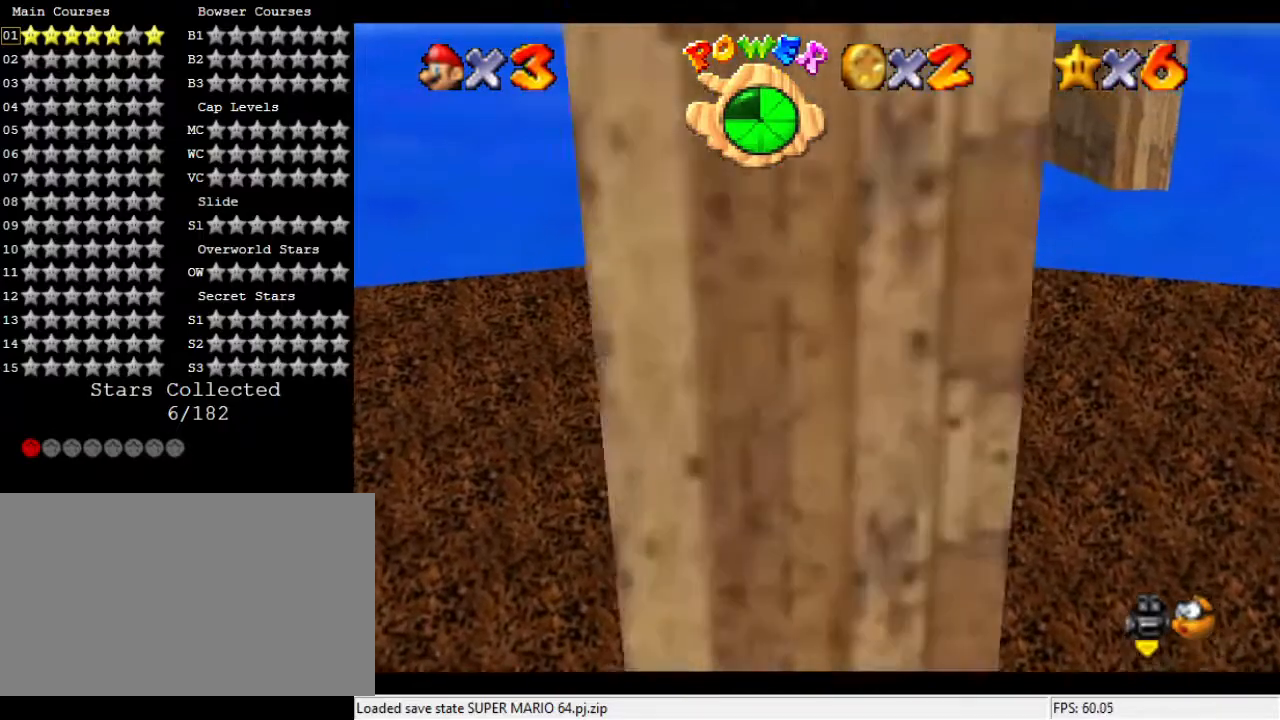
Gameplay with a controller (Nintendo layout); each line is a JSON object with the inputs held at the frame after it. "events" lists button and stick changes between this image and that frame as [ms after this image, input, new state], when the widget could be followed in between. Not read: A B L3 R3 Z.
{"buttons": [], "left_stick": "center", "events": [[33, "left_stick", "center"], [200, "C_DOWN", "down"], [200, "C_LEFT", "down"], [300, "C_DOWN", "up"], [300, "C_LEFT", "up"], [433, "C_DOWN", "down"], [433, "C_LEFT", "down"], [500, "C_DOWN", "up"], [500, "C_LEFT", "up"]]}
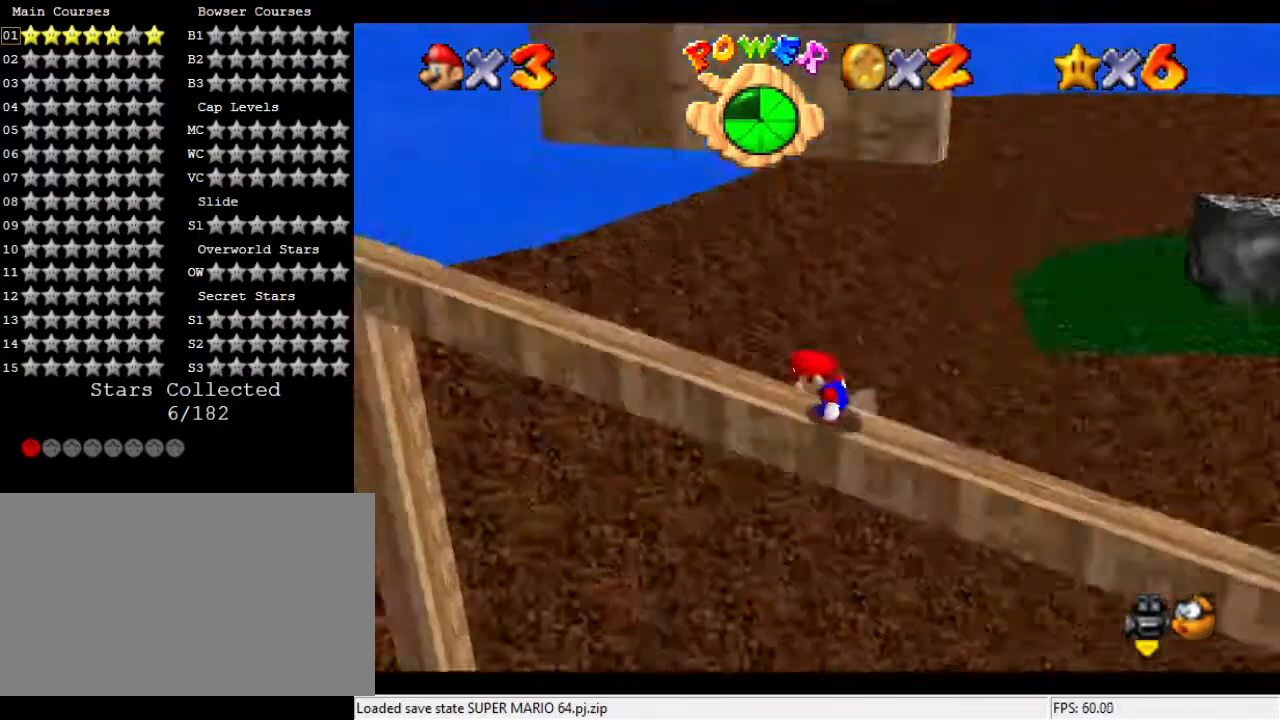
{"buttons": [], "left_stick": "center", "events": []}
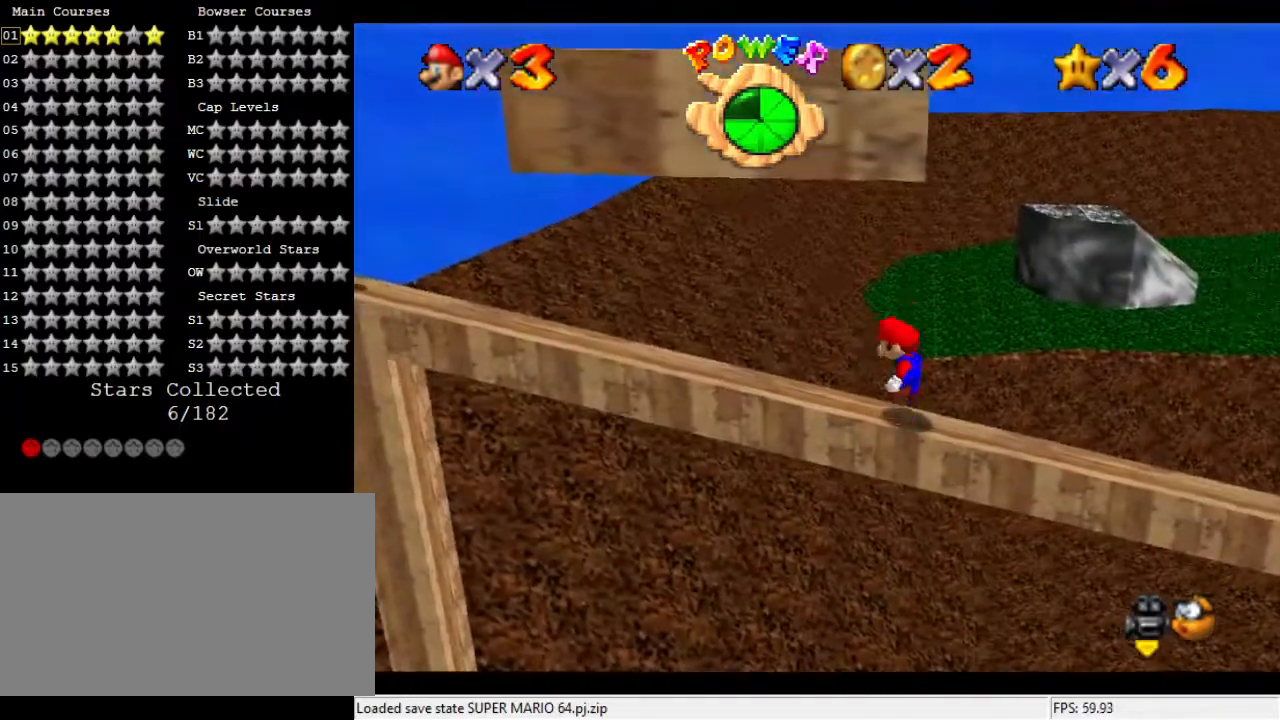
{"buttons": [], "left_stick": "left", "events": [[67, "left_stick", "left"]]}
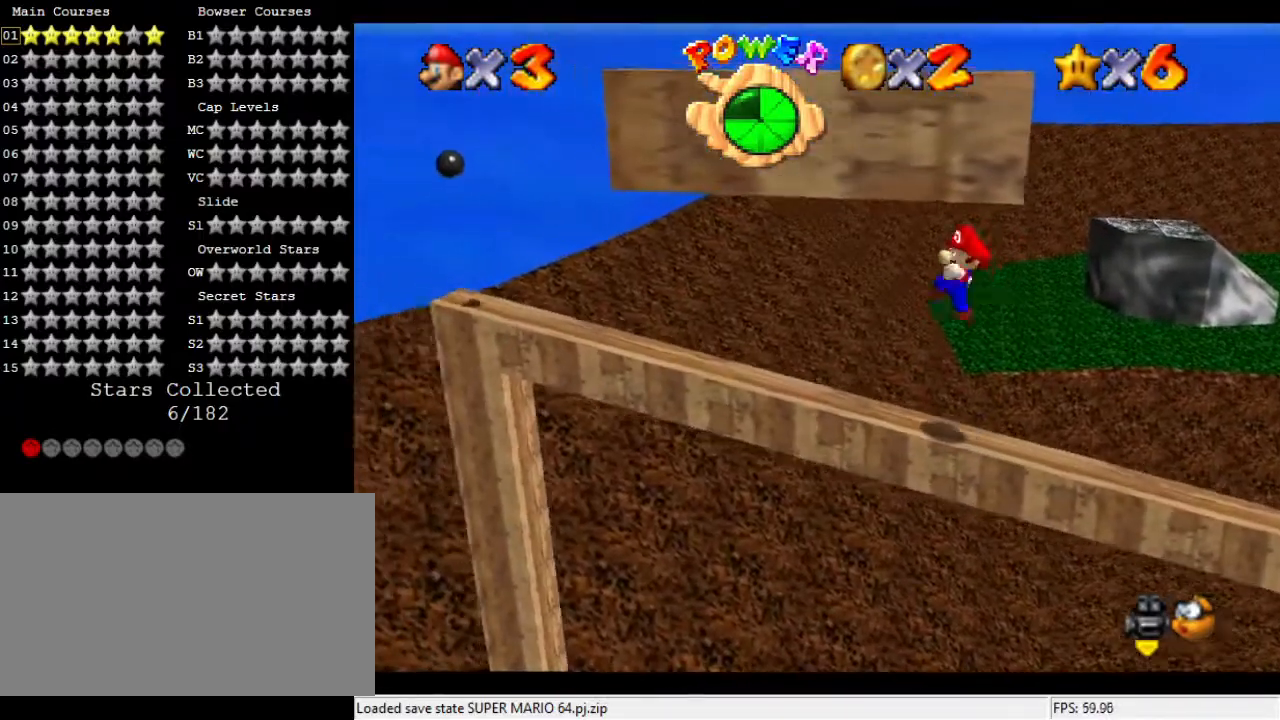
{"buttons": [], "left_stick": "center", "events": [[133, "left_stick", "center"], [233, "left_stick", "right"], [433, "left_stick", "center"]]}
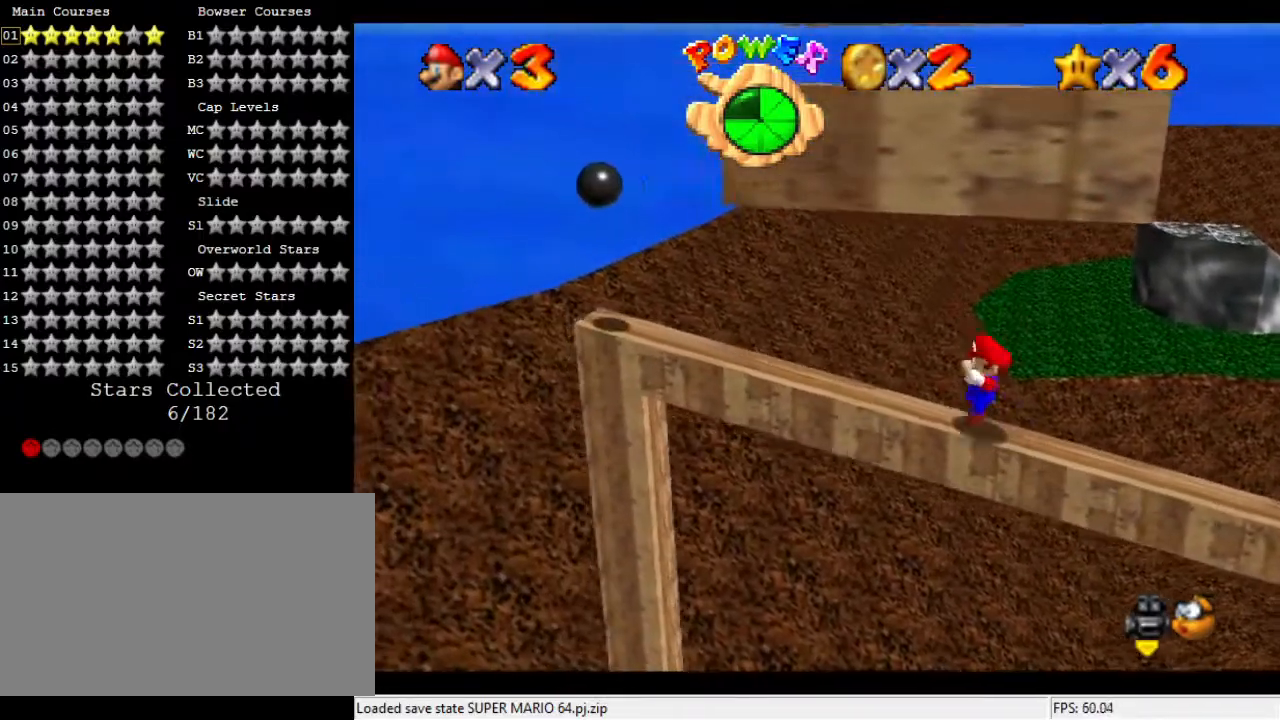
{"buttons": [], "left_stick": "right", "events": [[467, "left_stick", "right"]]}
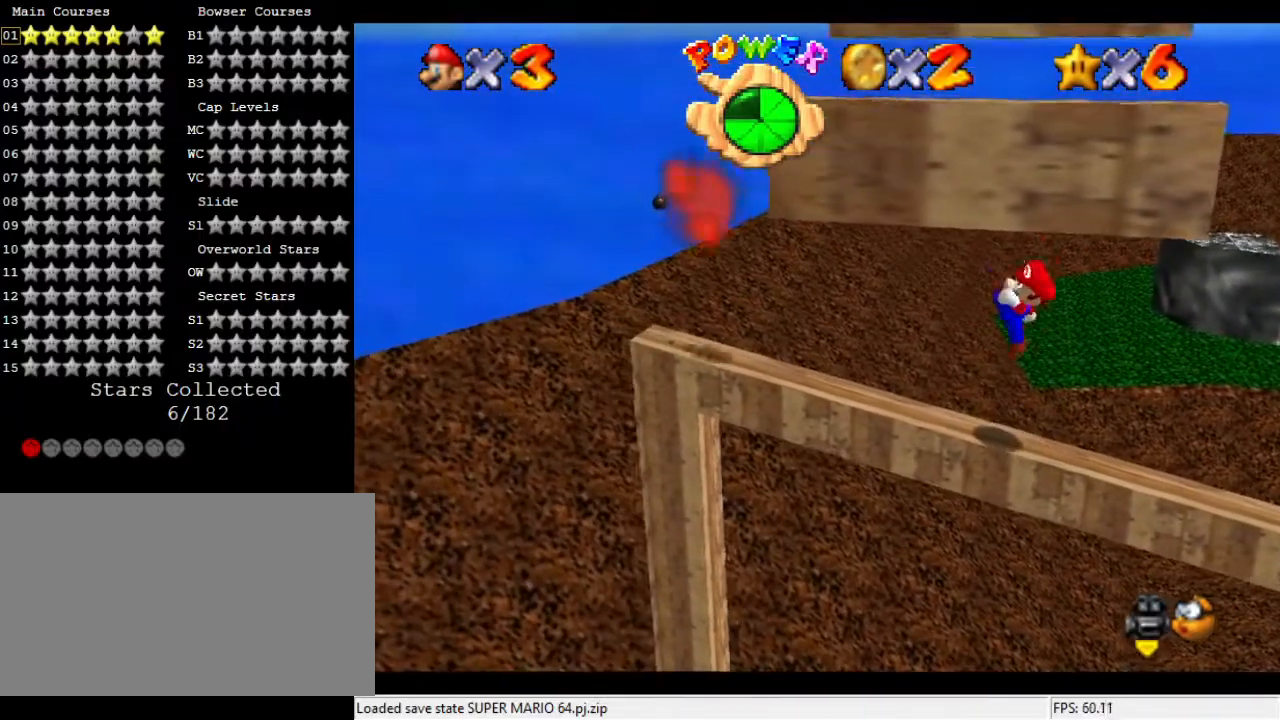
{"buttons": [], "left_stick": "left", "events": [[200, "left_stick", "center"], [367, "left_stick", "left"]]}
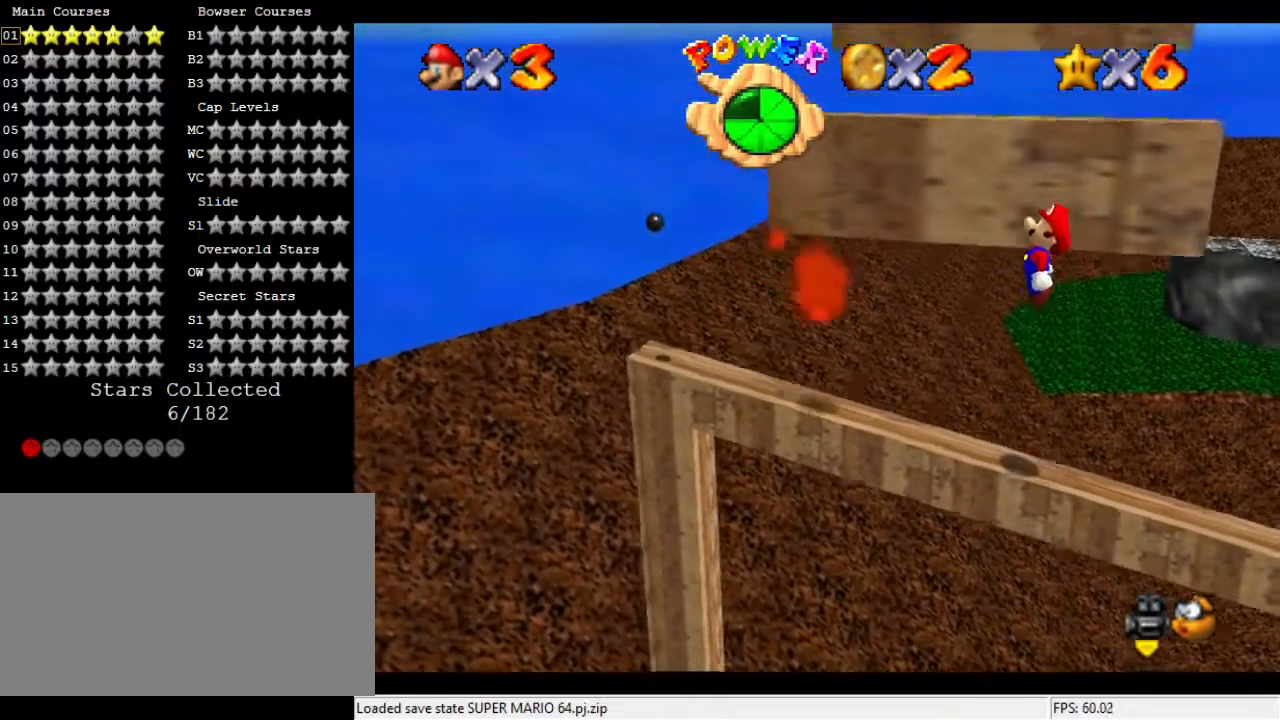
{"buttons": [], "left_stick": "left", "events": []}
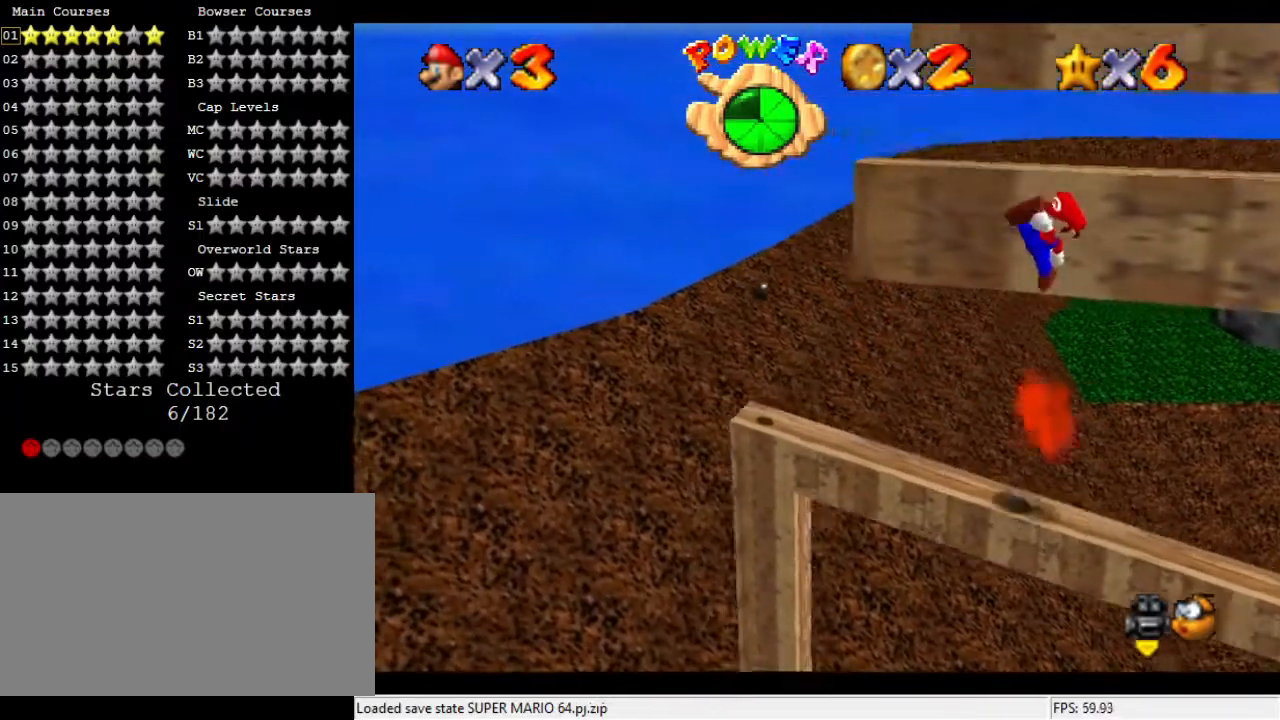
{"buttons": [], "left_stick": "center", "events": [[167, "left_stick", "center"]]}
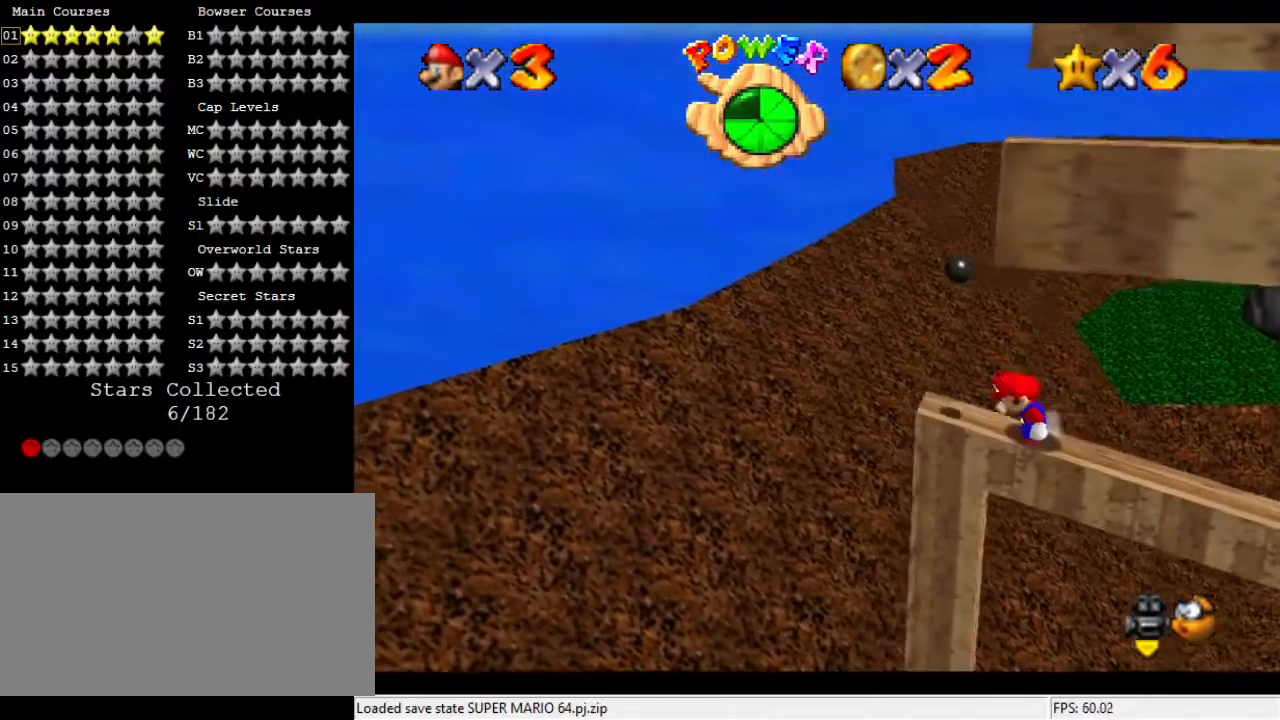
{"buttons": [], "left_stick": "center", "events": [[133, "C_DOWN", "down"], [133, "C_LEFT", "down"], [200, "C_LEFT", "up"], [267, "C_LEFT", "down"], [433, "C_DOWN", "up"], [433, "C_LEFT", "up"]]}
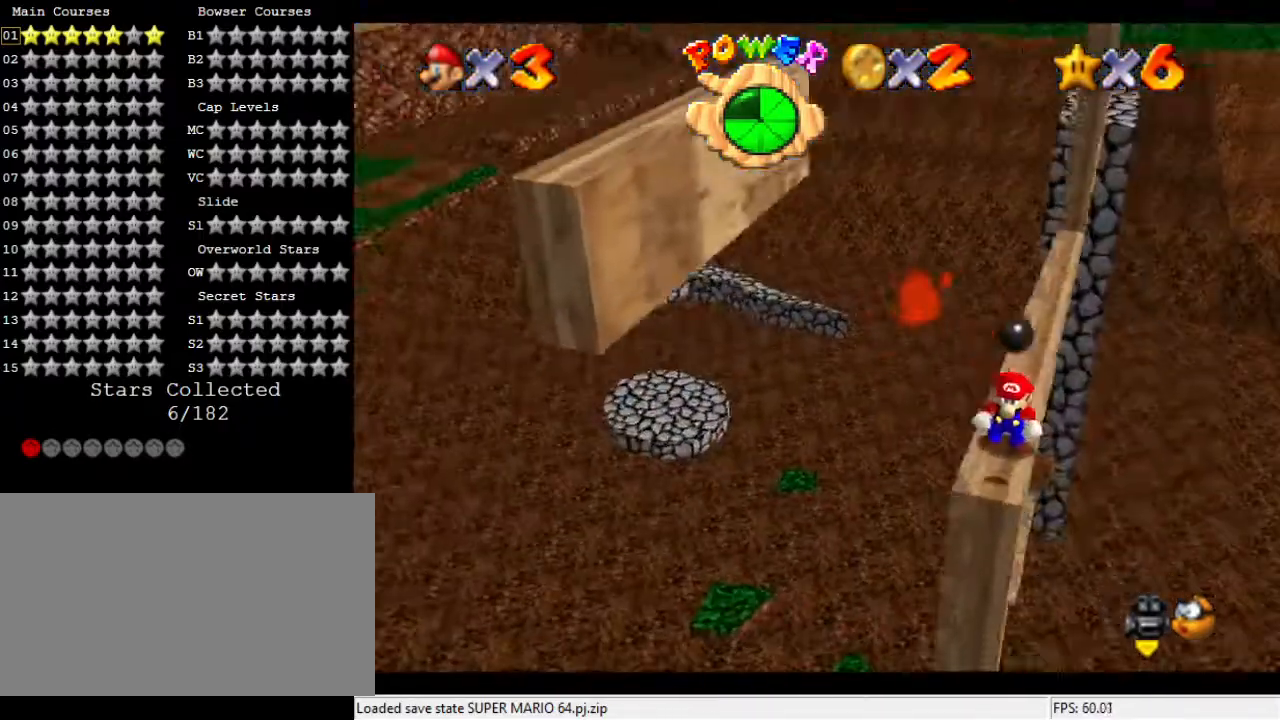
{"buttons": [], "left_stick": "center", "events": []}
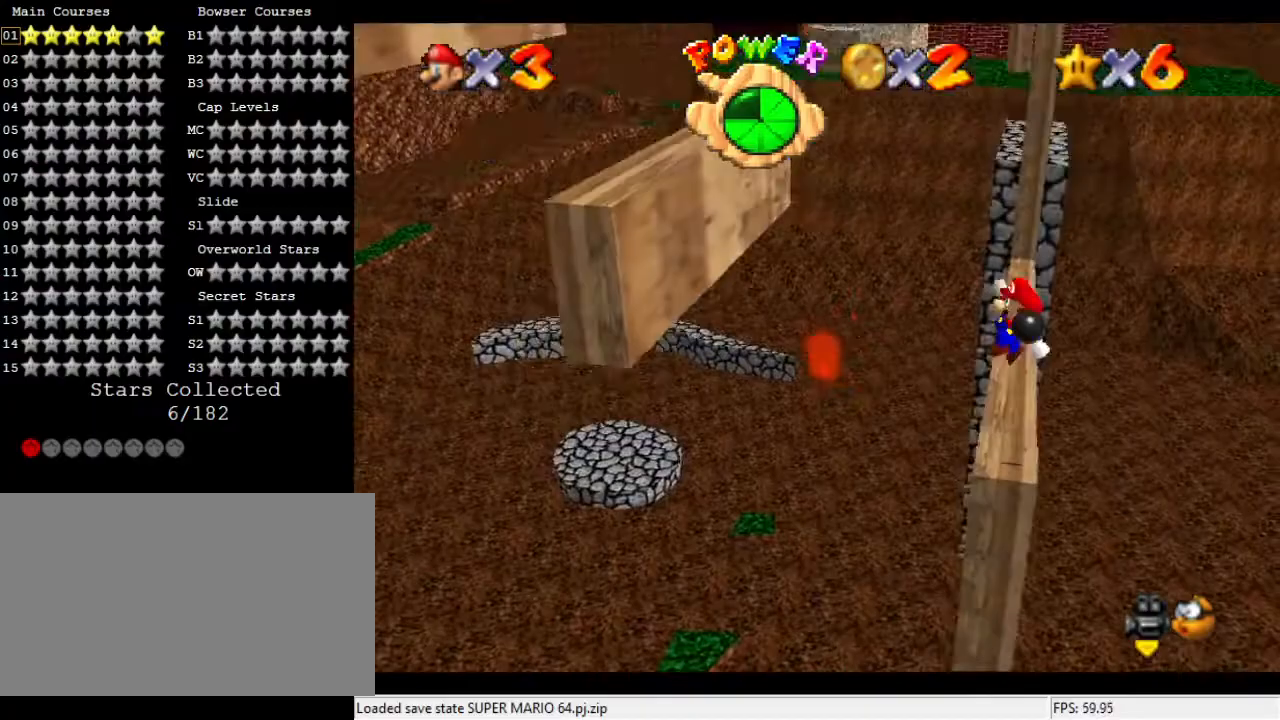
{"buttons": [], "left_stick": "right", "events": [[133, "left_stick", "right"]]}
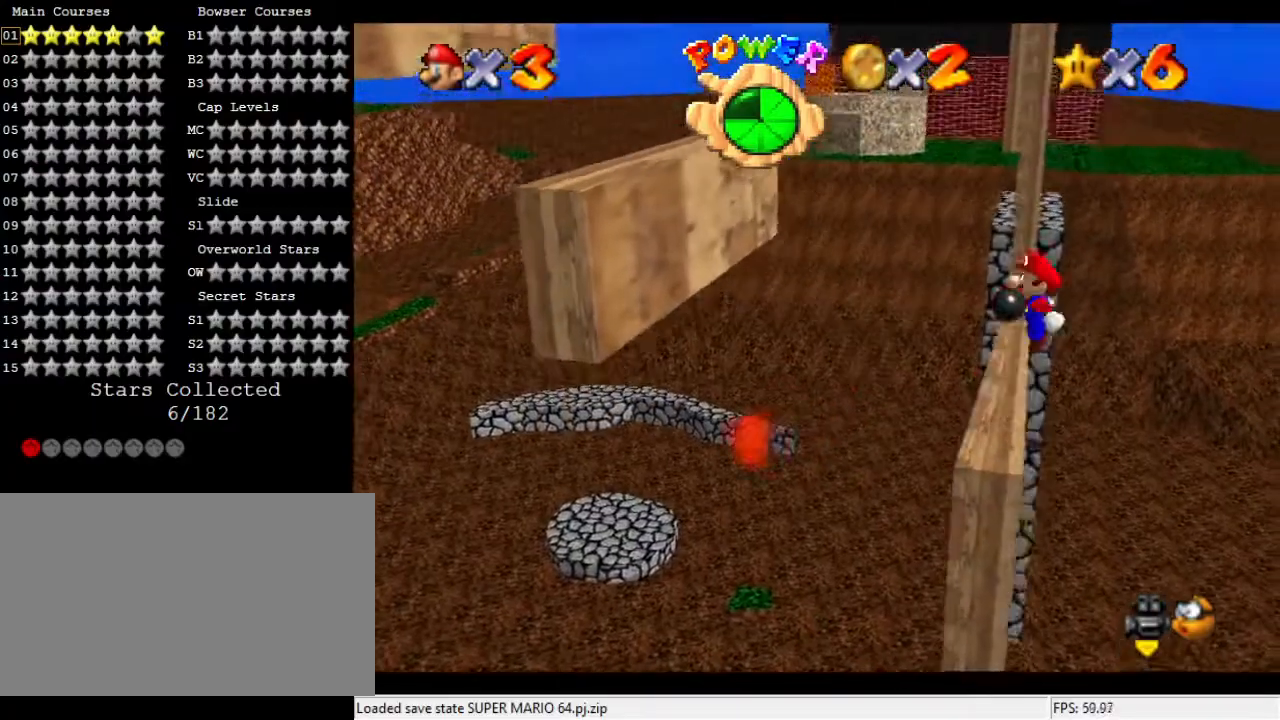
{"buttons": [], "left_stick": "left", "events": [[233, "left_stick", "left"]]}
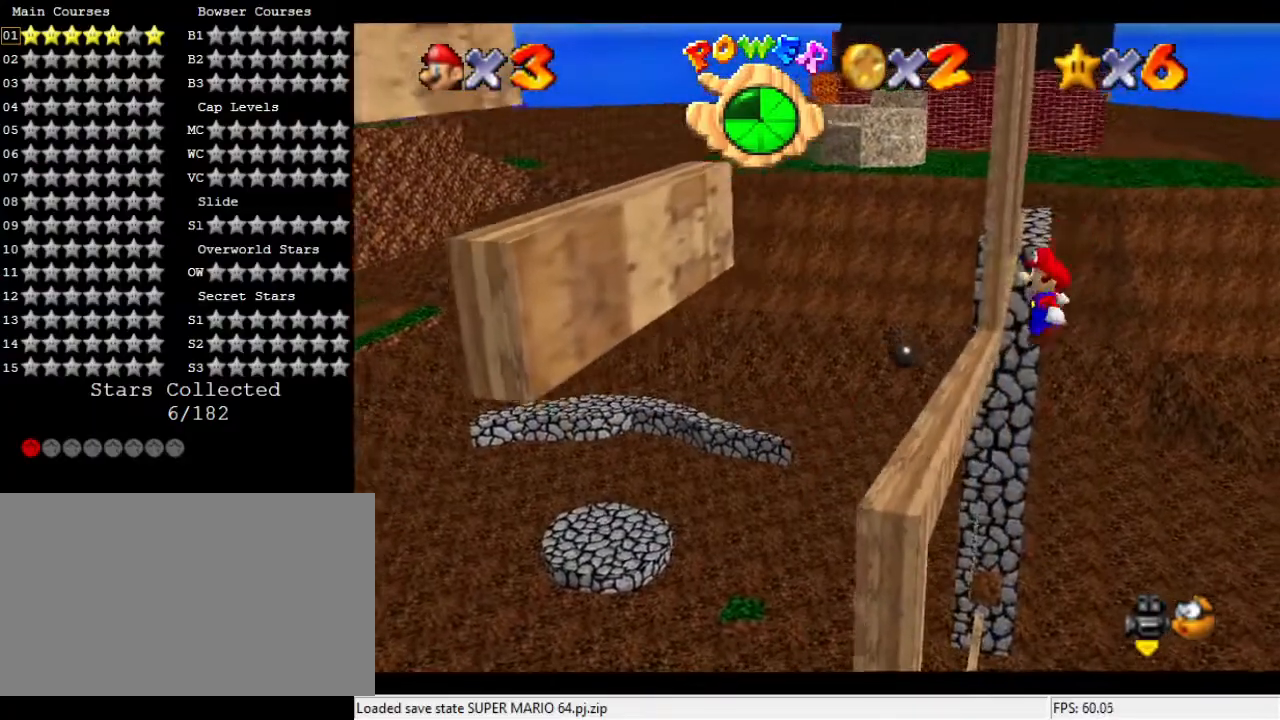
{"buttons": [], "left_stick": "center", "events": [[467, "left_stick", "center"]]}
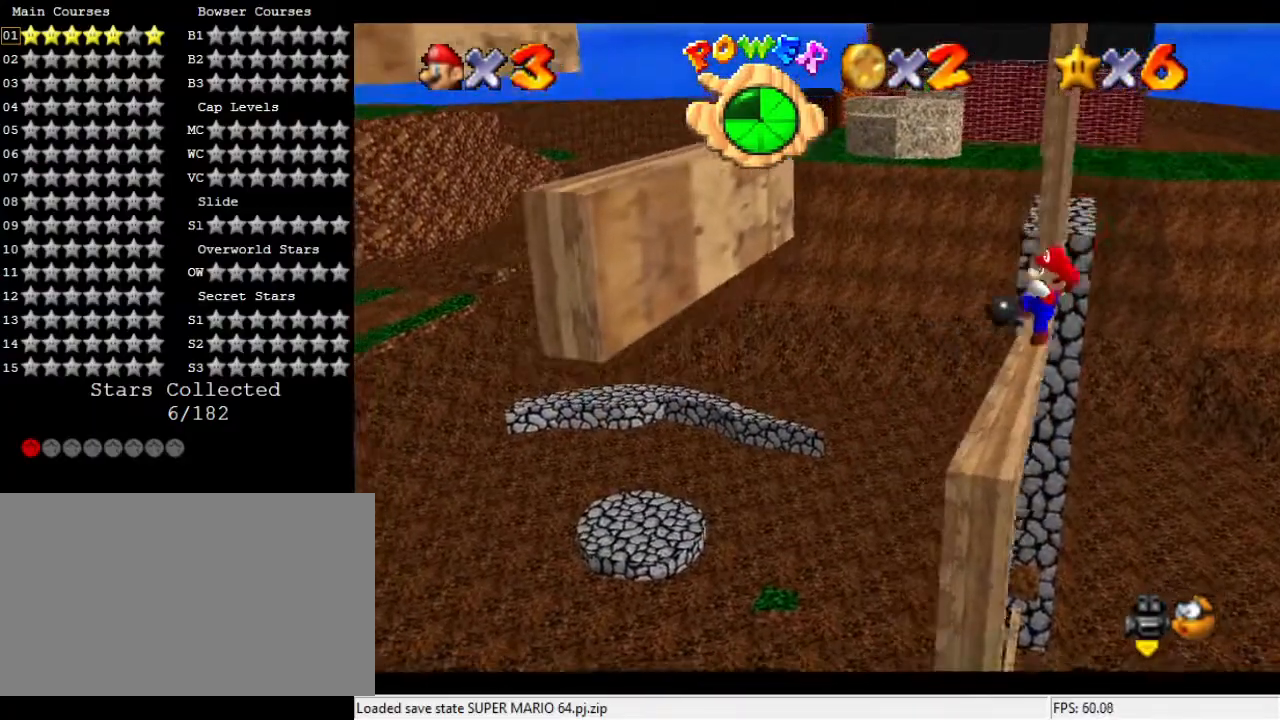
{"buttons": [], "left_stick": "left", "events": [[33, "left_stick", "left"]]}
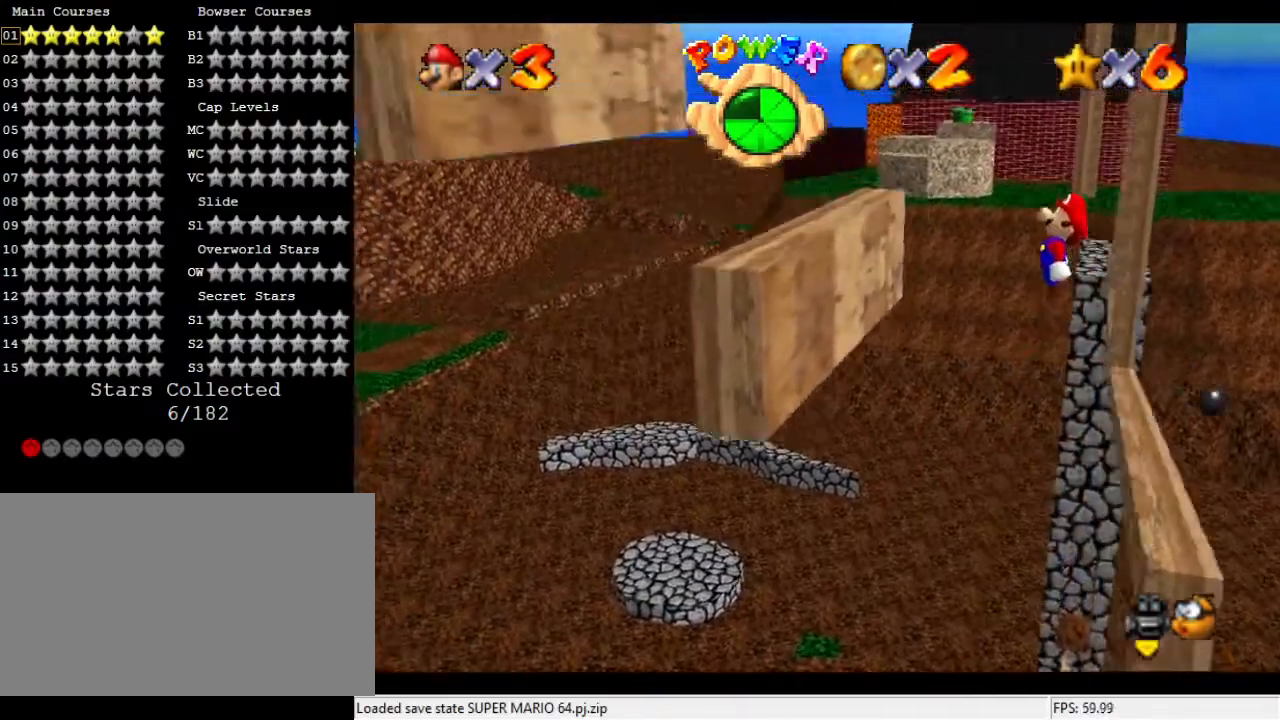
{"buttons": [], "left_stick": "left", "events": [[133, "left_stick", "center"], [267, "left_stick", "left"]]}
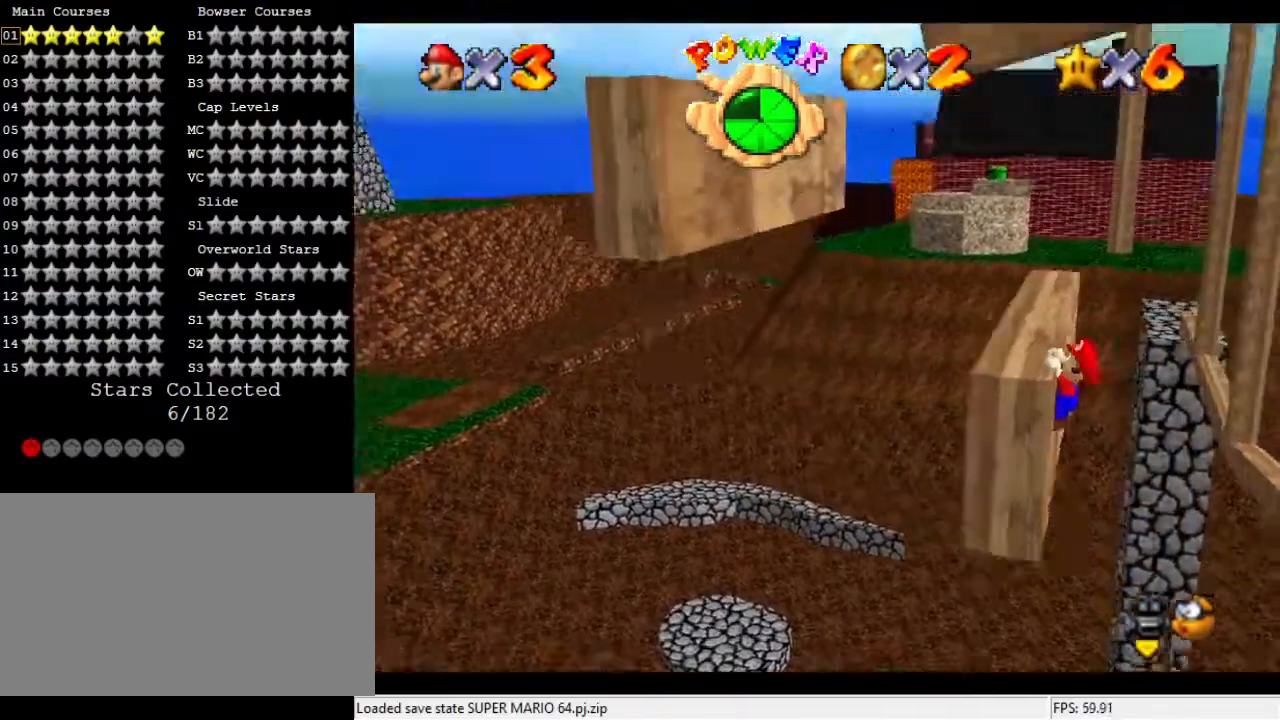
{"buttons": [], "left_stick": "center", "events": [[233, "left_stick", "center"]]}
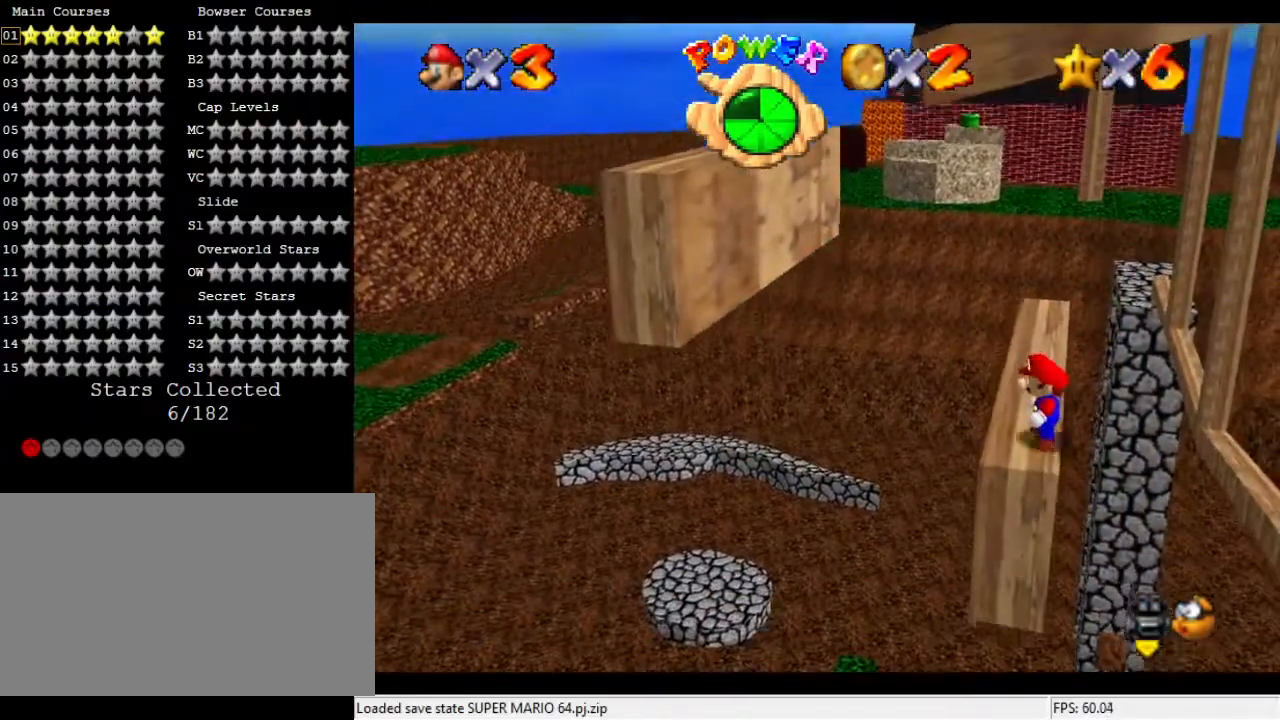
{"buttons": [], "left_stick": "left", "events": [[333, "left_stick", "left"]]}
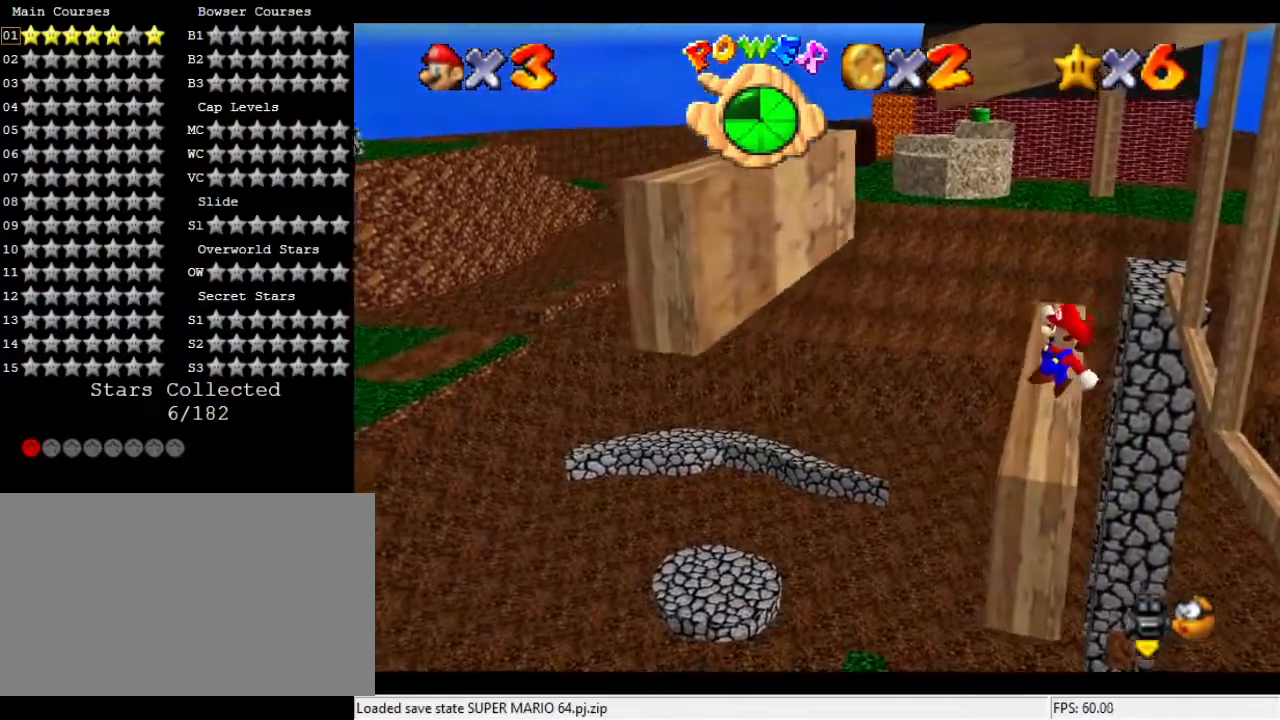
{"buttons": [], "left_stick": "left", "events": []}
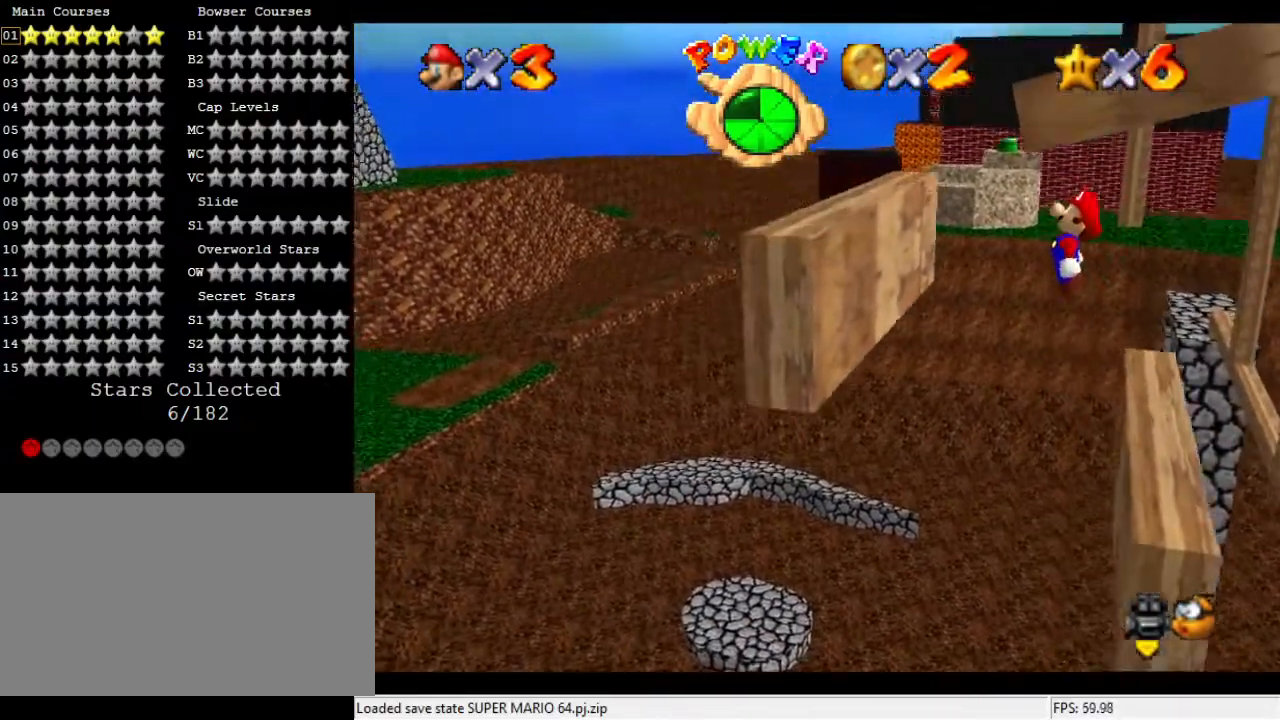
{"buttons": [], "left_stick": "left", "events": []}
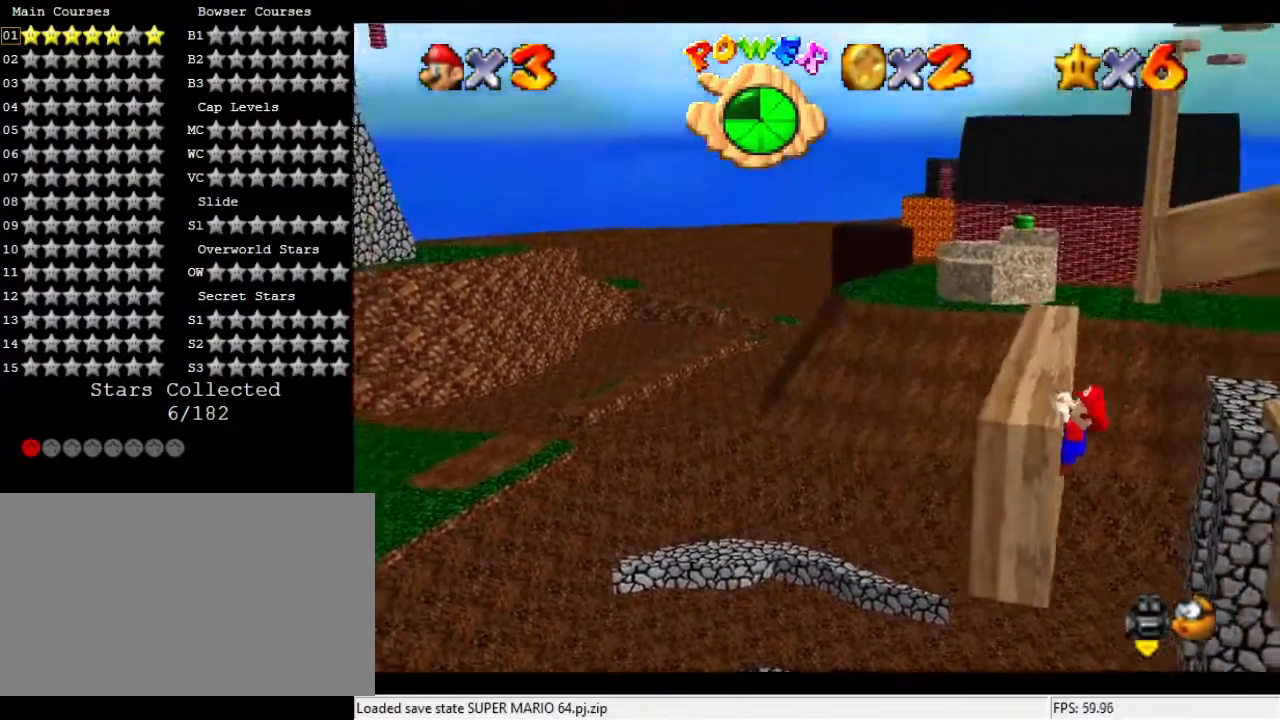
{"buttons": [], "left_stick": "center", "events": [[133, "left_stick", "center"], [233, "C_DOWN", "down"], [233, "C_RIGHT", "down"], [400, "C_RIGHT", "up"], [433, "C_DOWN", "up"]]}
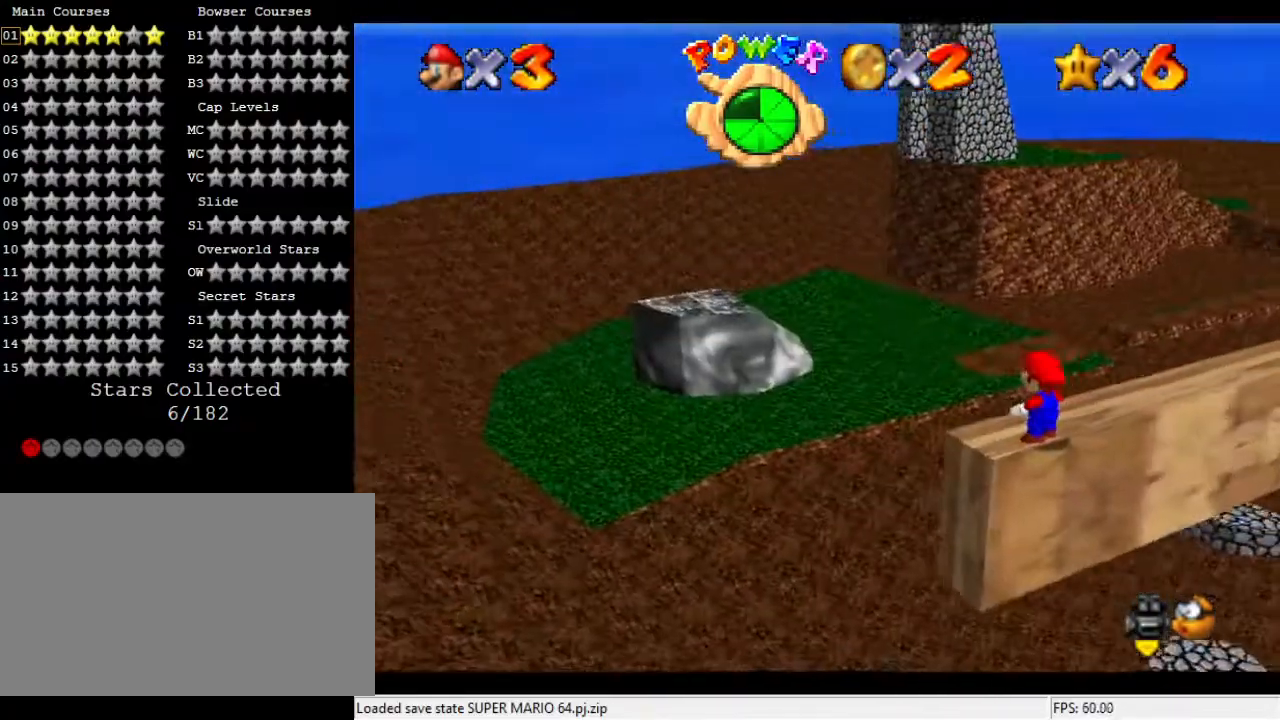
{"buttons": [], "left_stick": "center", "events": [[267, "C_DOWN", "down"], [267, "C_LEFT", "down"], [400, "C_DOWN", "up"], [400, "C_LEFT", "up"]]}
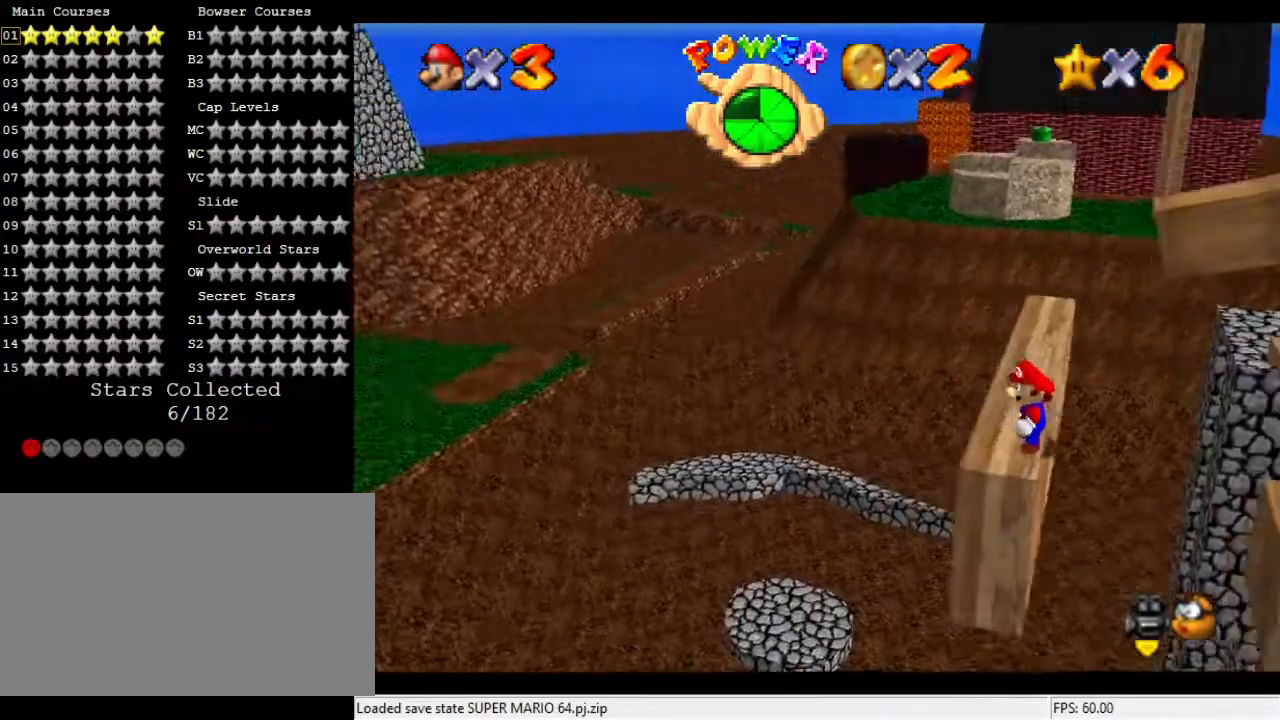
{"buttons": [], "left_stick": "up", "events": [[33, "left_stick", "up"]]}
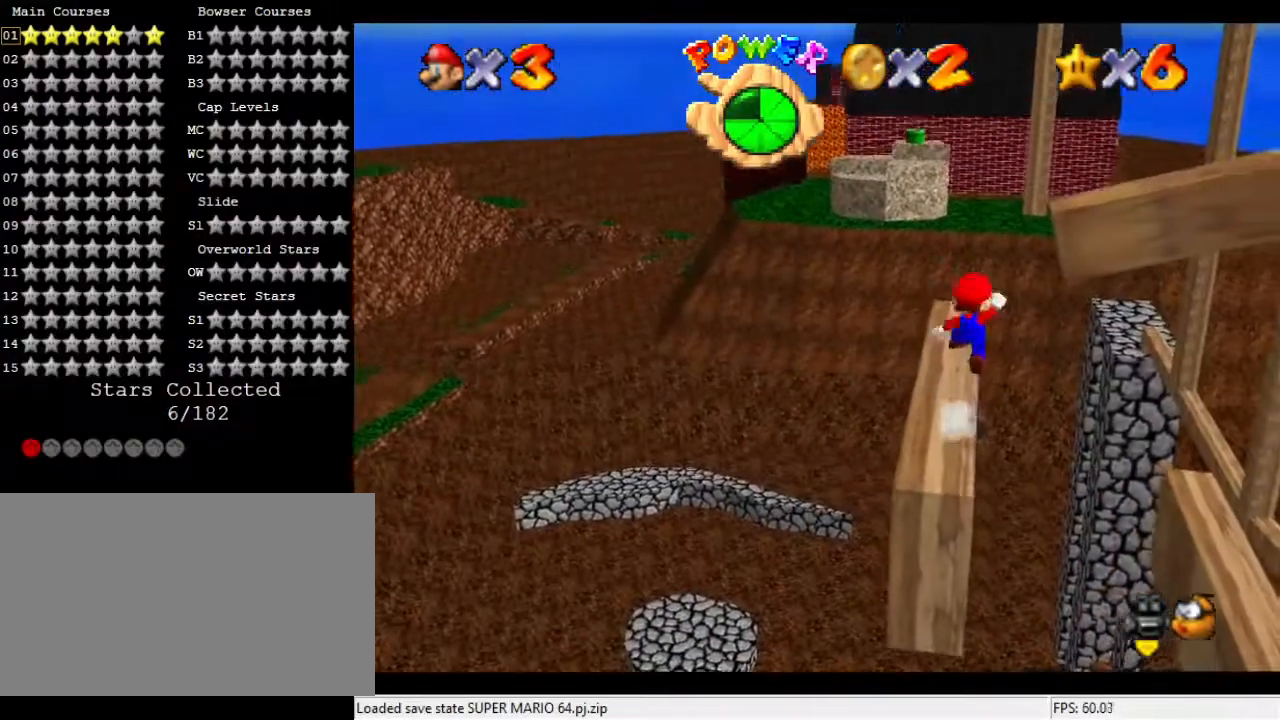
{"buttons": [], "left_stick": "center", "events": [[133, "left_stick", "up-left"], [300, "left_stick", "up"], [467, "left_stick", "center"]]}
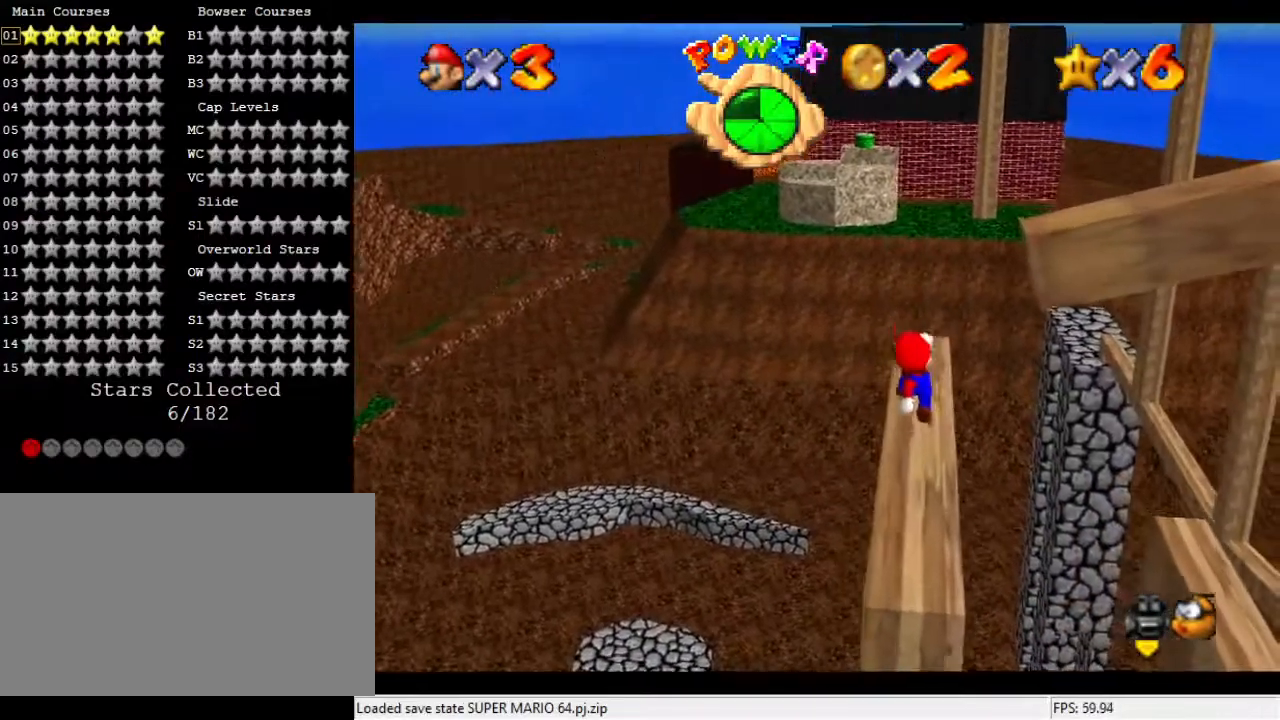
{"buttons": [], "left_stick": "up", "events": [[33, "C_DOWN", "down"], [33, "C_LEFT", "down"], [167, "C_DOWN", "up"], [167, "C_LEFT", "up"], [167, "left_stick", "up"]]}
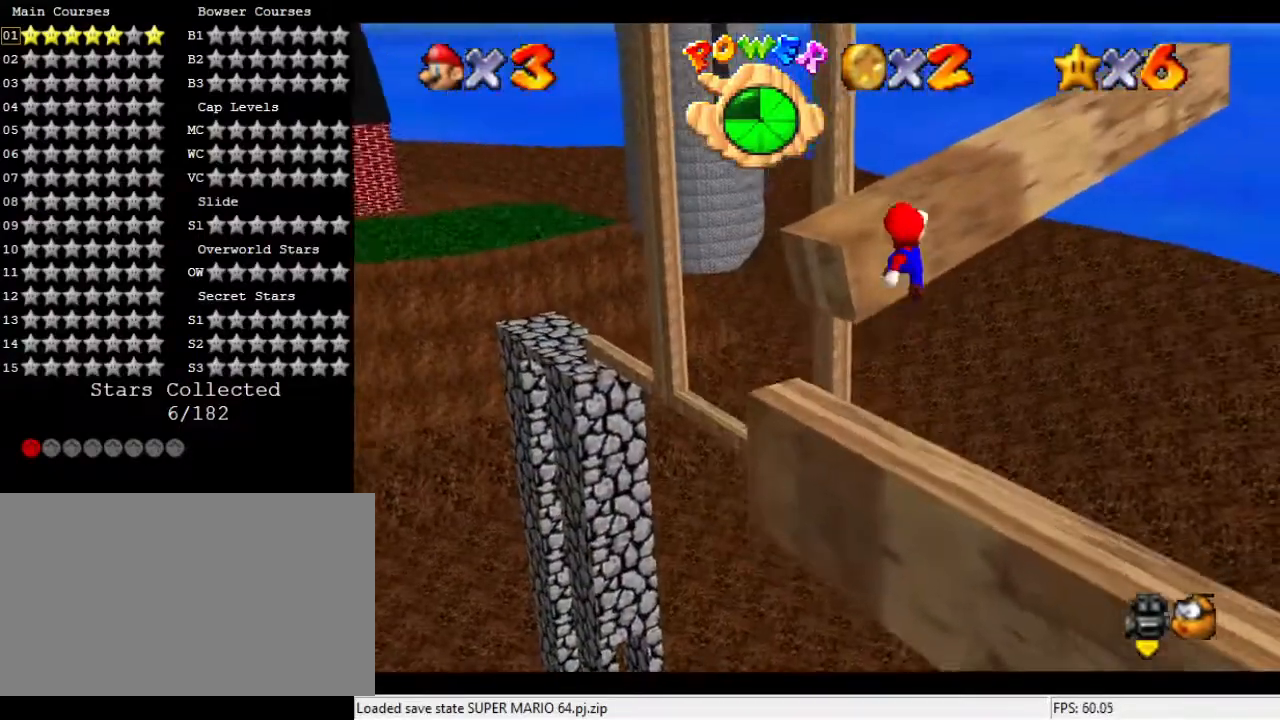
{"buttons": [], "left_stick": "up-left", "events": [[167, "left_stick", "center"], [233, "left_stick", "down"], [333, "left_stick", "center"], [433, "left_stick", "up"], [500, "left_stick", "up-left"]]}
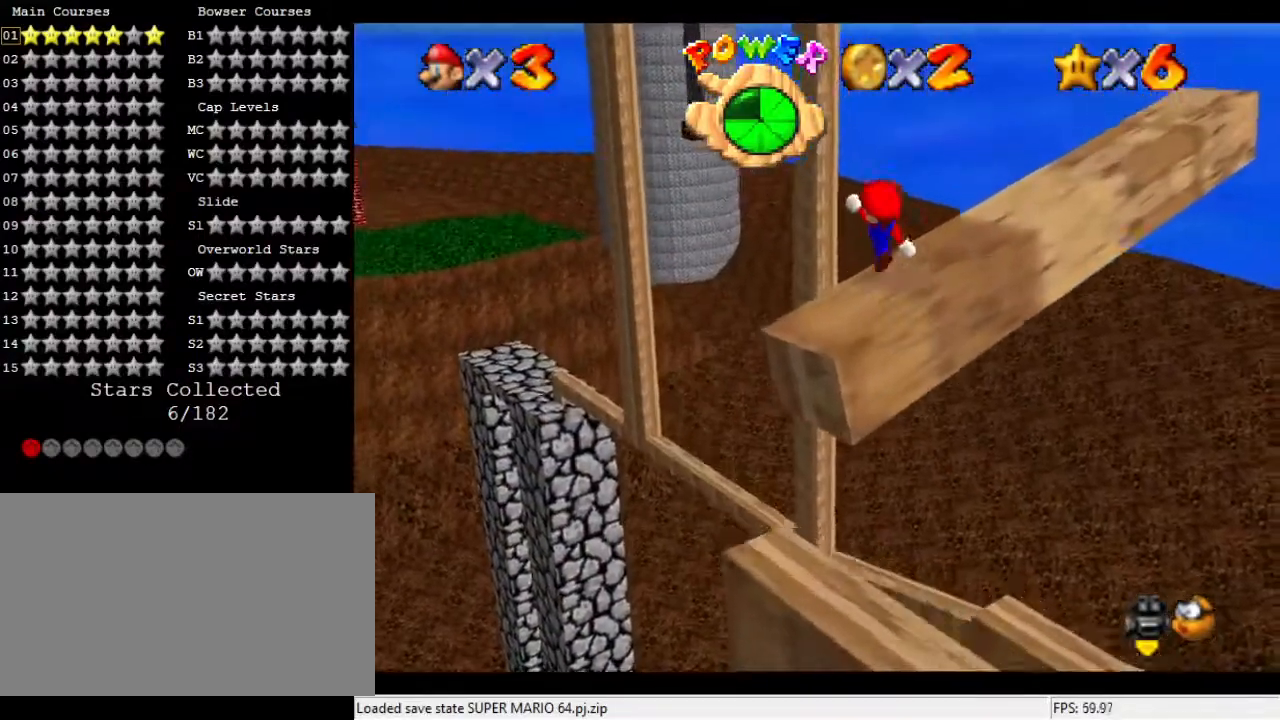
{"buttons": [], "left_stick": "up", "events": [[33, "C_DOWN", "down"], [33, "C_LEFT", "down"], [100, "left_stick", "center"], [233, "C_DOWN", "up"], [233, "C_LEFT", "up"], [267, "left_stick", "up-right"], [467, "left_stick", "up"]]}
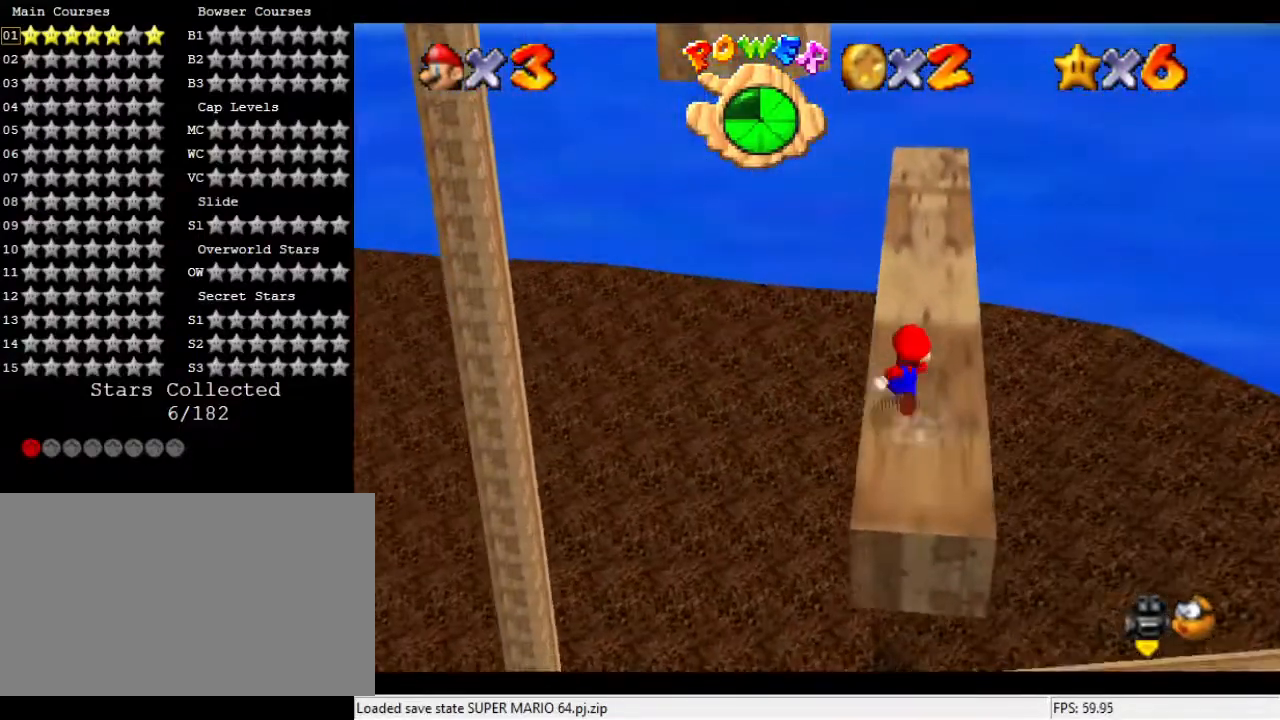
{"buttons": [], "left_stick": "up-right", "events": [[400, "left_stick", "up-right"]]}
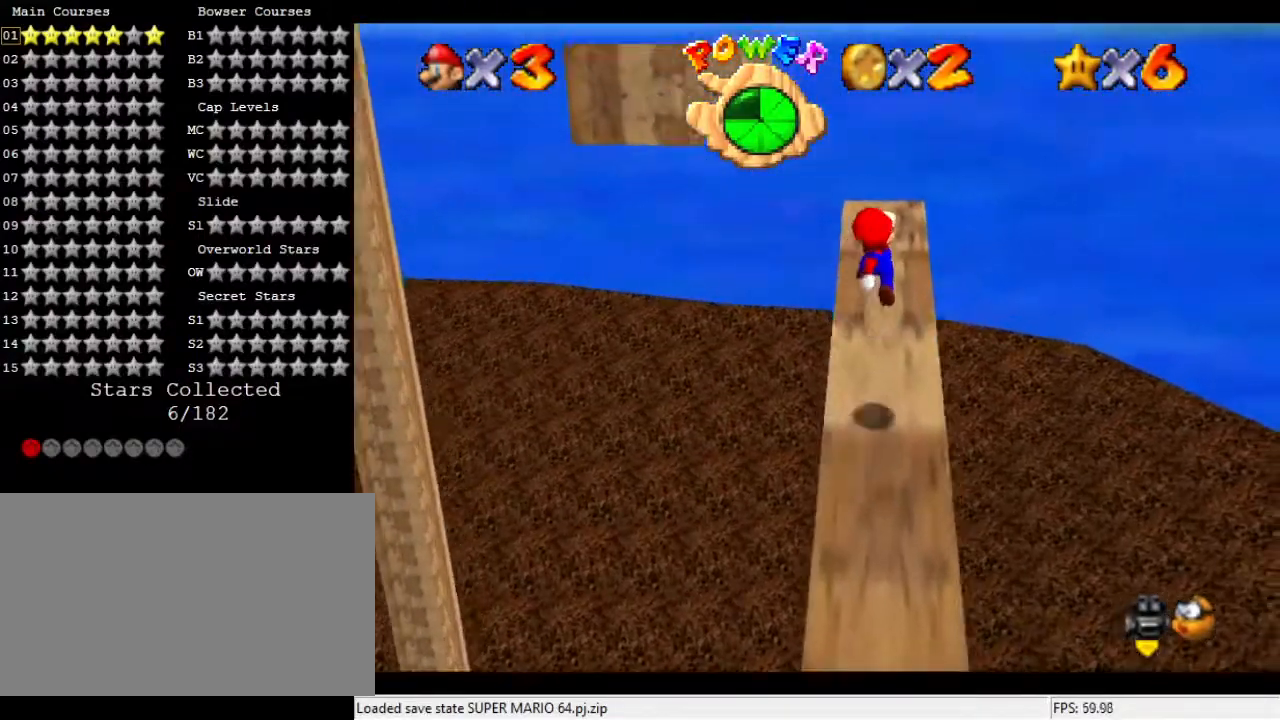
{"buttons": [], "left_stick": "center", "events": [[367, "left_stick", "up"], [467, "left_stick", "center"]]}
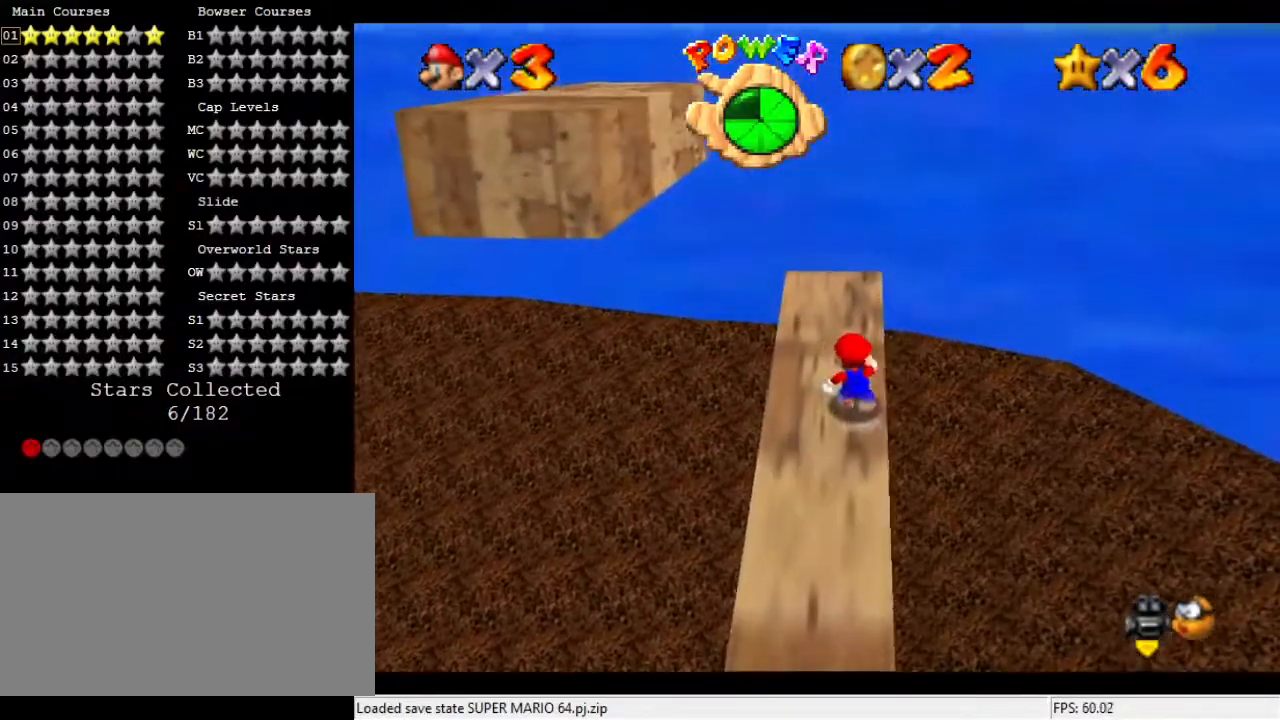
{"buttons": [], "left_stick": "up", "events": [[133, "left_stick", "left"], [233, "left_stick", "up-left"], [500, "left_stick", "up"]]}
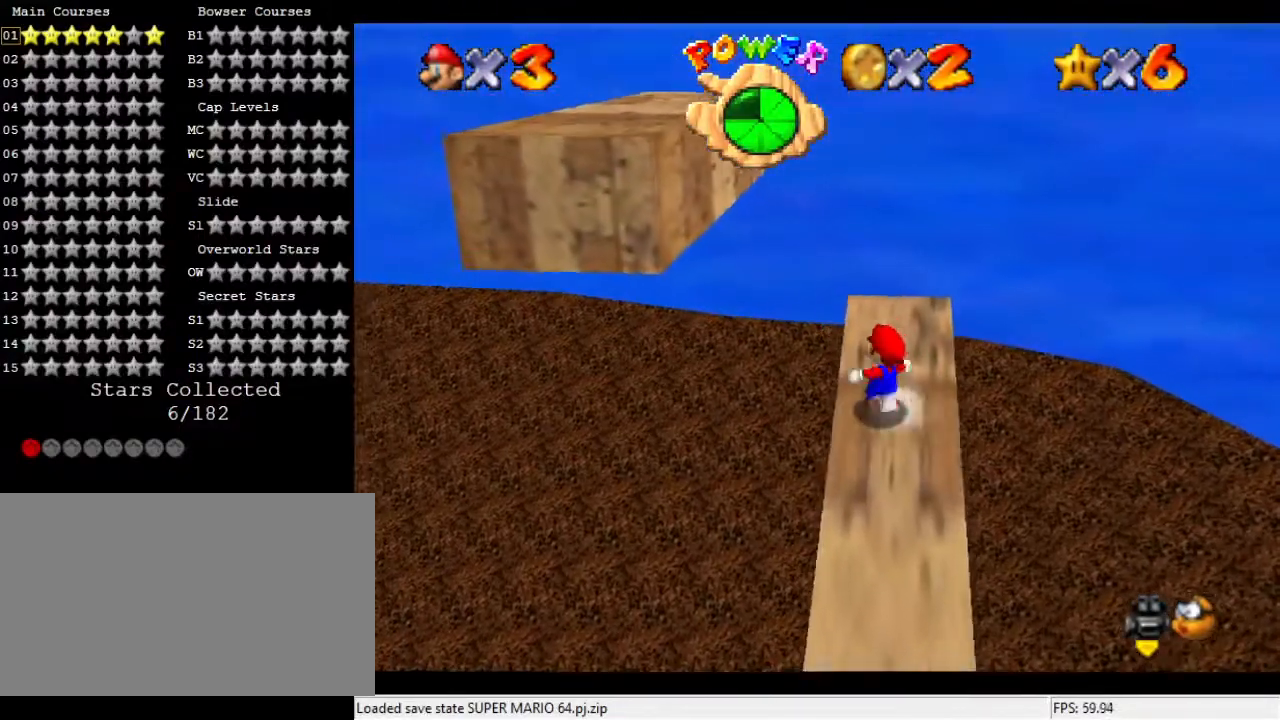
{"buttons": [], "left_stick": "left", "events": [[367, "left_stick", "down"], [467, "left_stick", "left"]]}